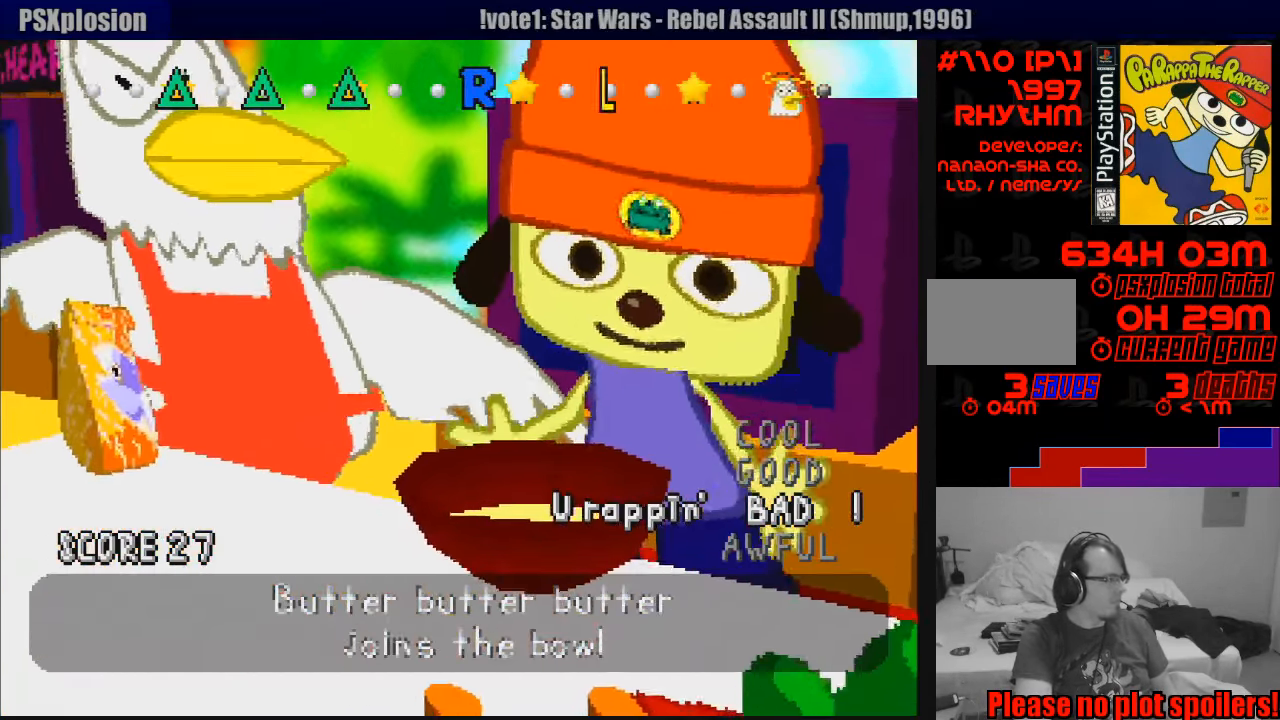
Gameplay with a controller (PlayStation layout); each line is a JSON object with the inputs held at the frame after it. "events" lists button and stick changes between this image and that frame as [ms after this image, input, new state], when the widget could be followed in between. Not read: L3 R3.
{"buttons": [], "events": [[317, "TRIANGLE", "down"], [400, "TRIANGLE", "up"]]}
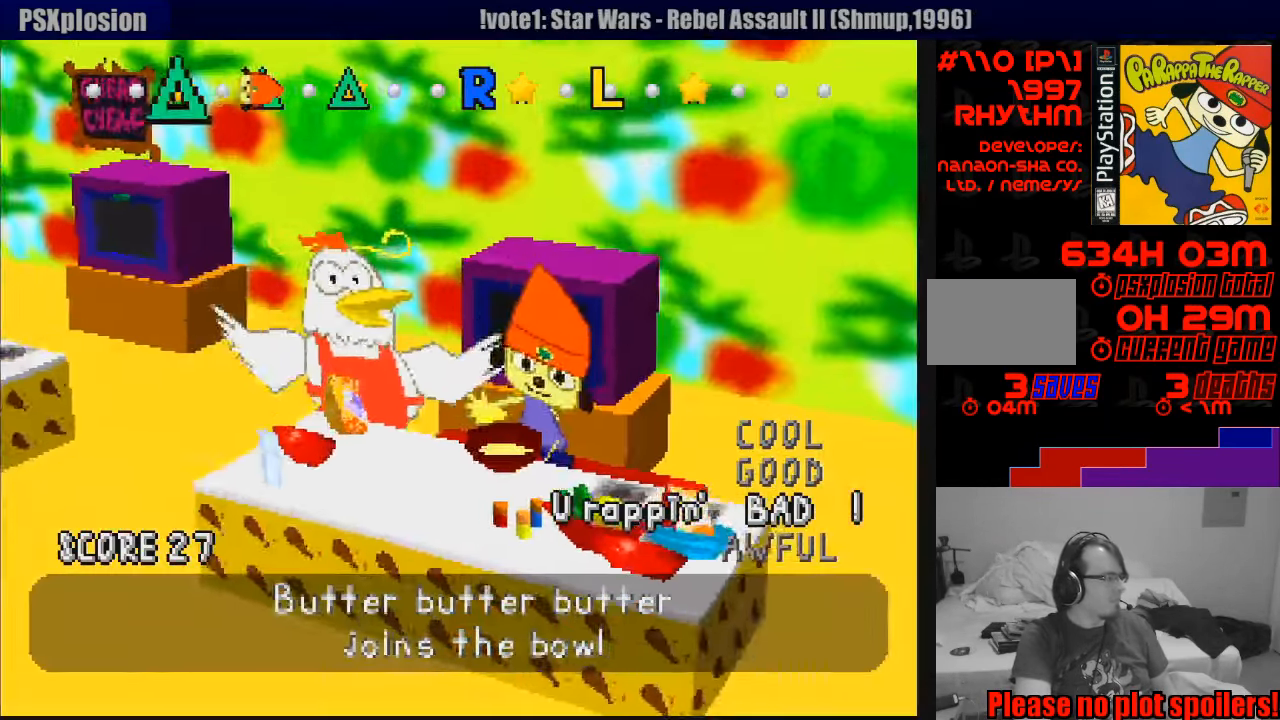
{"buttons": ["TRIANGLE"], "events": [[67, "TRIANGLE", "down"], [167, "TRIANGLE", "up"], [433, "TRIANGLE", "down"]]}
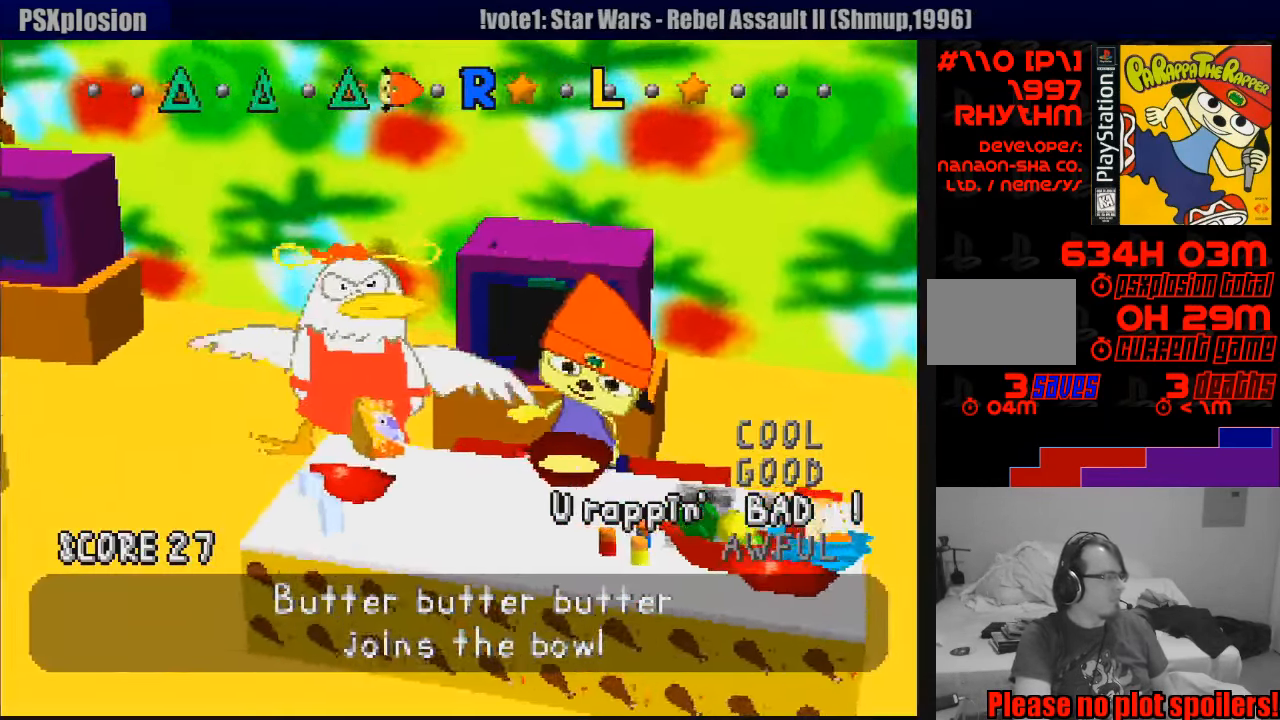
{"buttons": [], "events": [[33, "TRIANGLE", "up"], [267, "R1", "down"], [334, "R1", "up"], [417, "R1", "down"], [484, "R1", "up"]]}
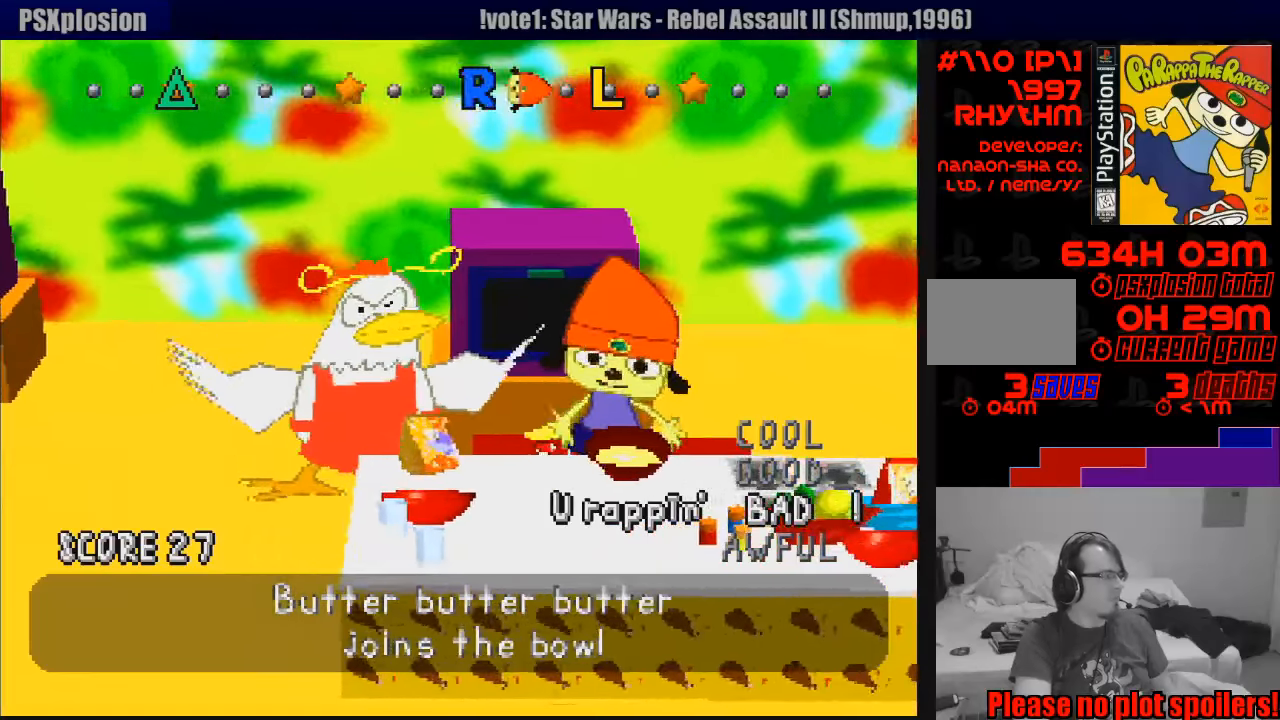
{"buttons": [], "events": [[266, "L1", "down"], [350, "L1", "up"]]}
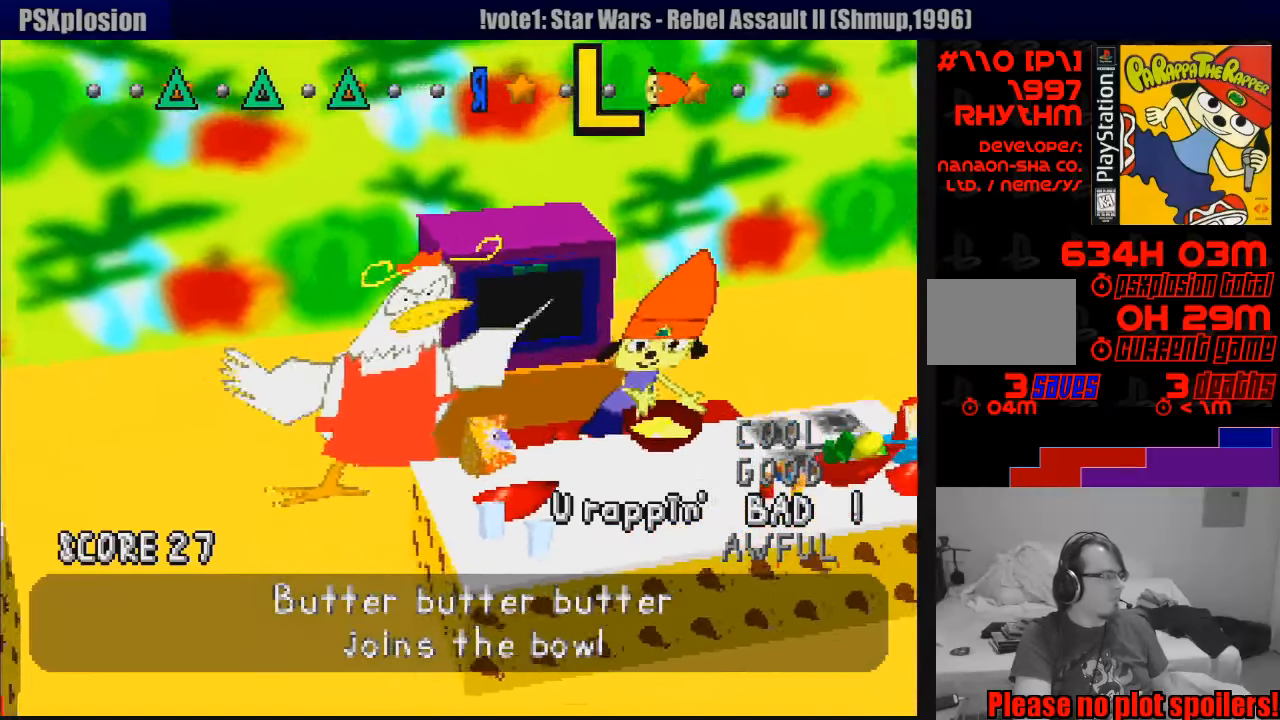
{"buttons": [], "events": [[200, "L1", "down"], [283, "L1", "up"]]}
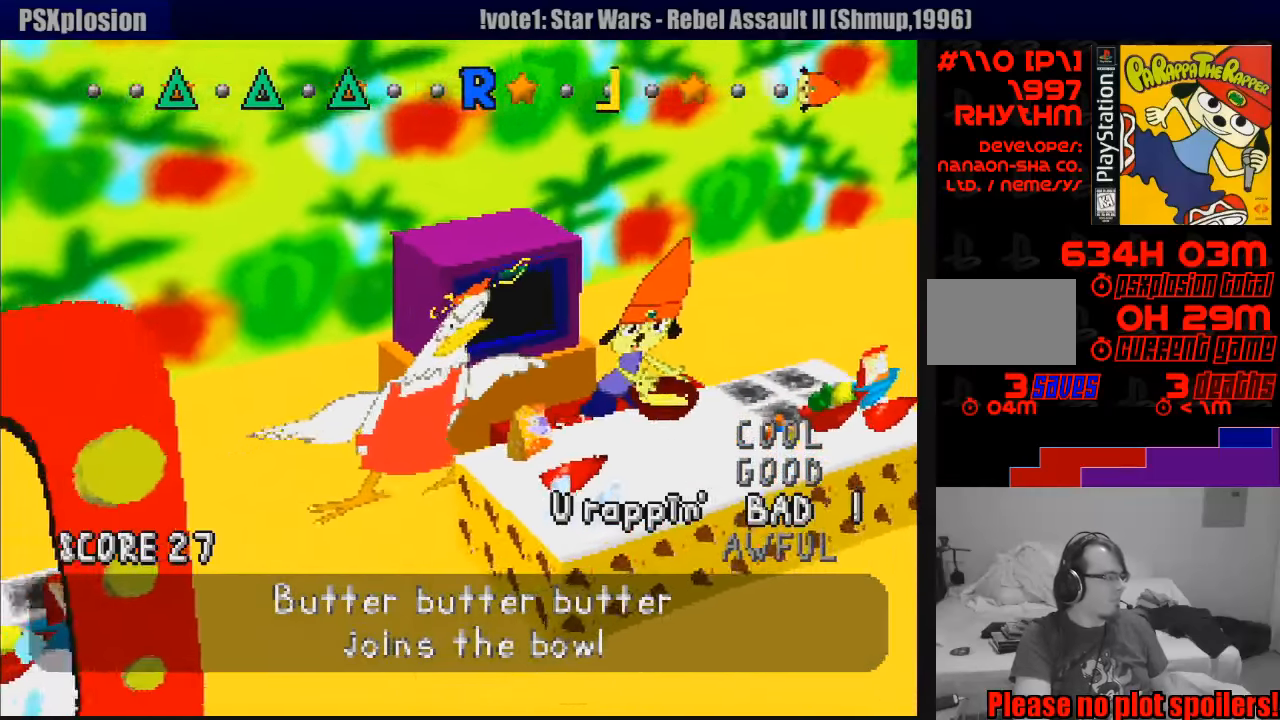
{"buttons": [], "events": []}
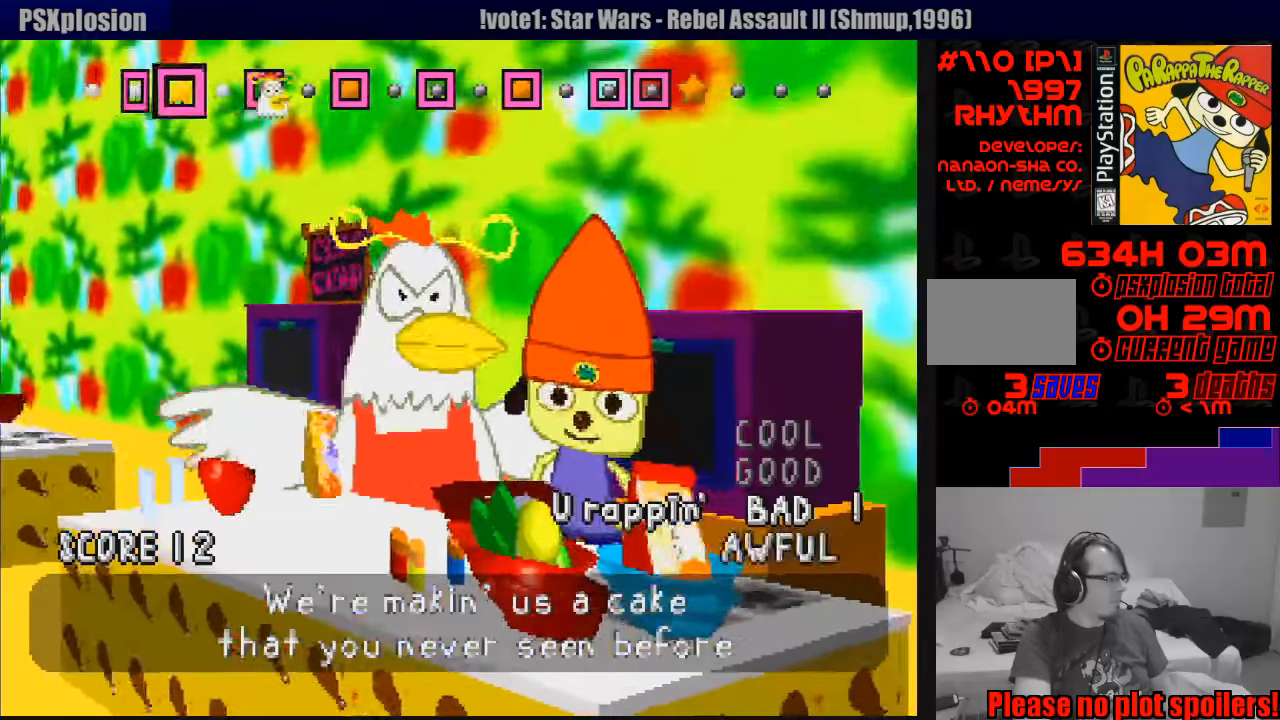
{"buttons": [], "events": []}
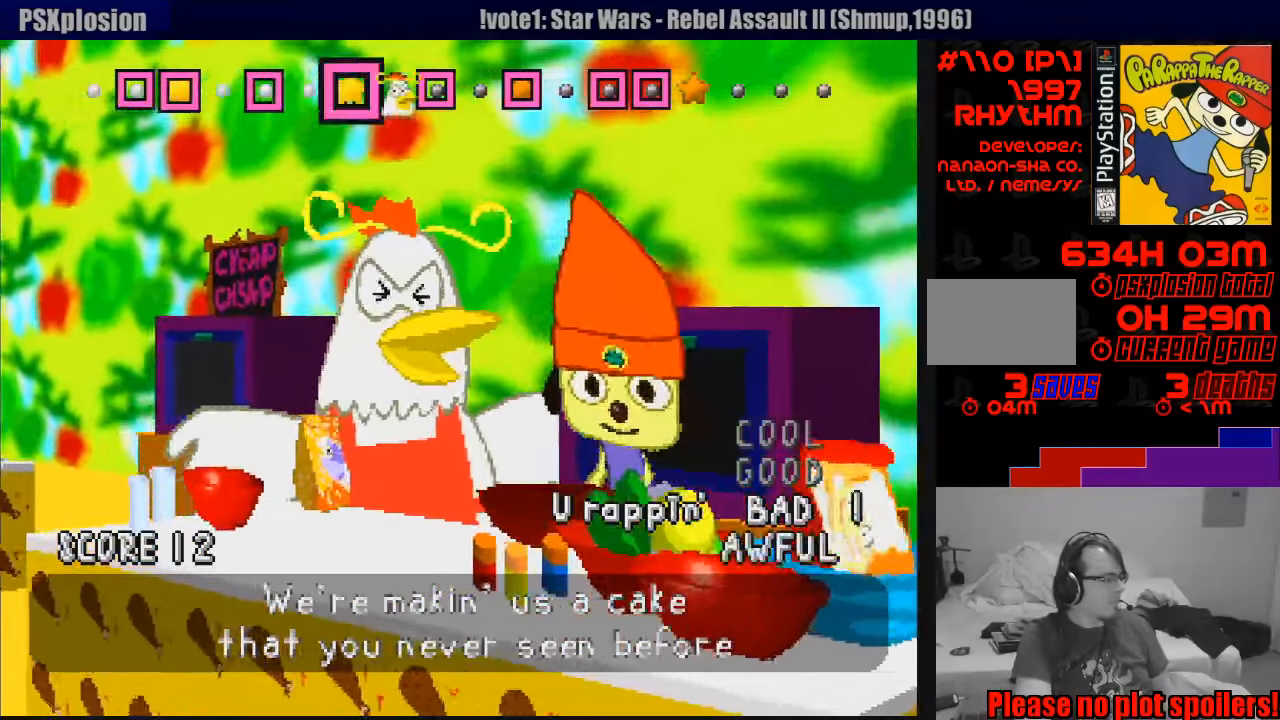
{"buttons": [], "events": []}
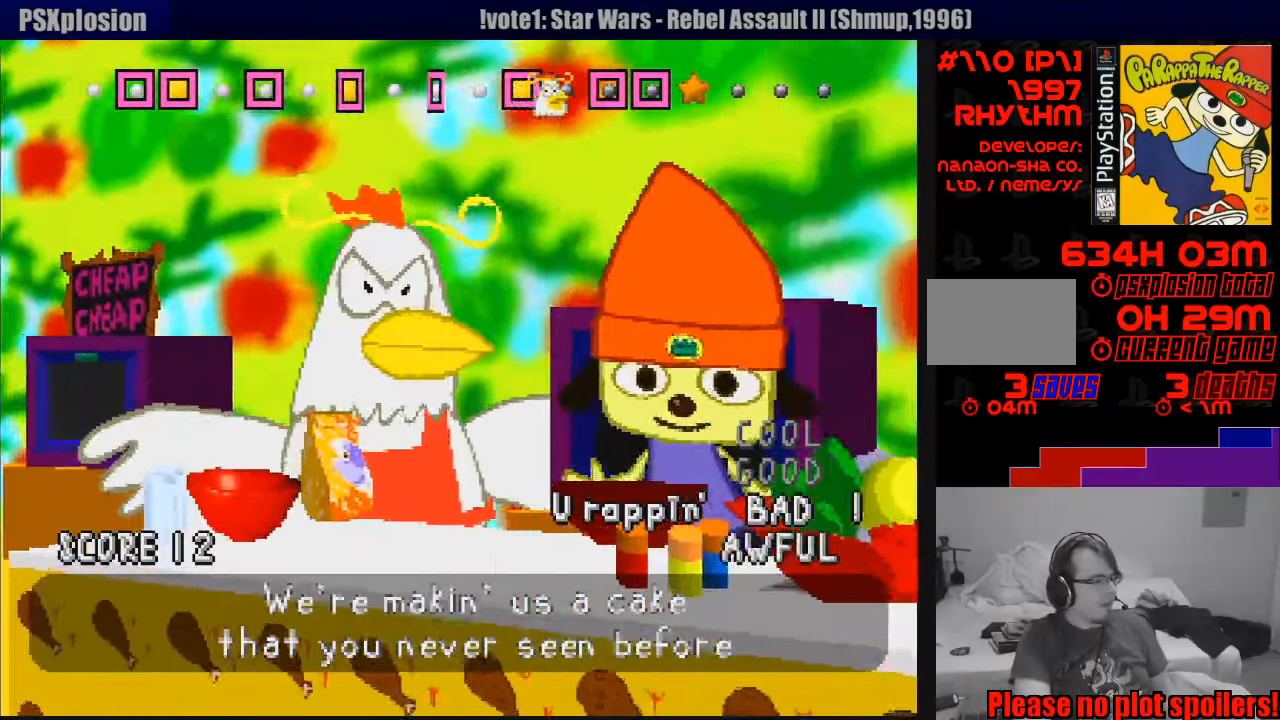
{"buttons": [], "events": []}
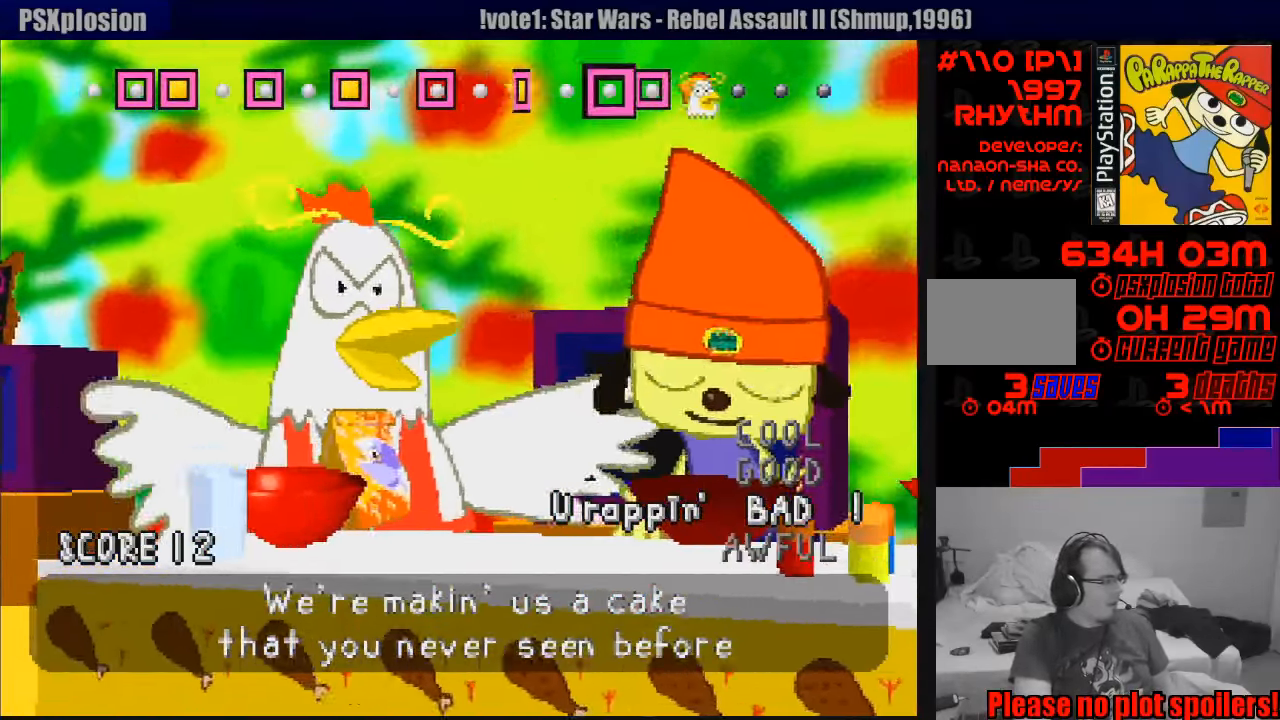
{"buttons": [], "events": []}
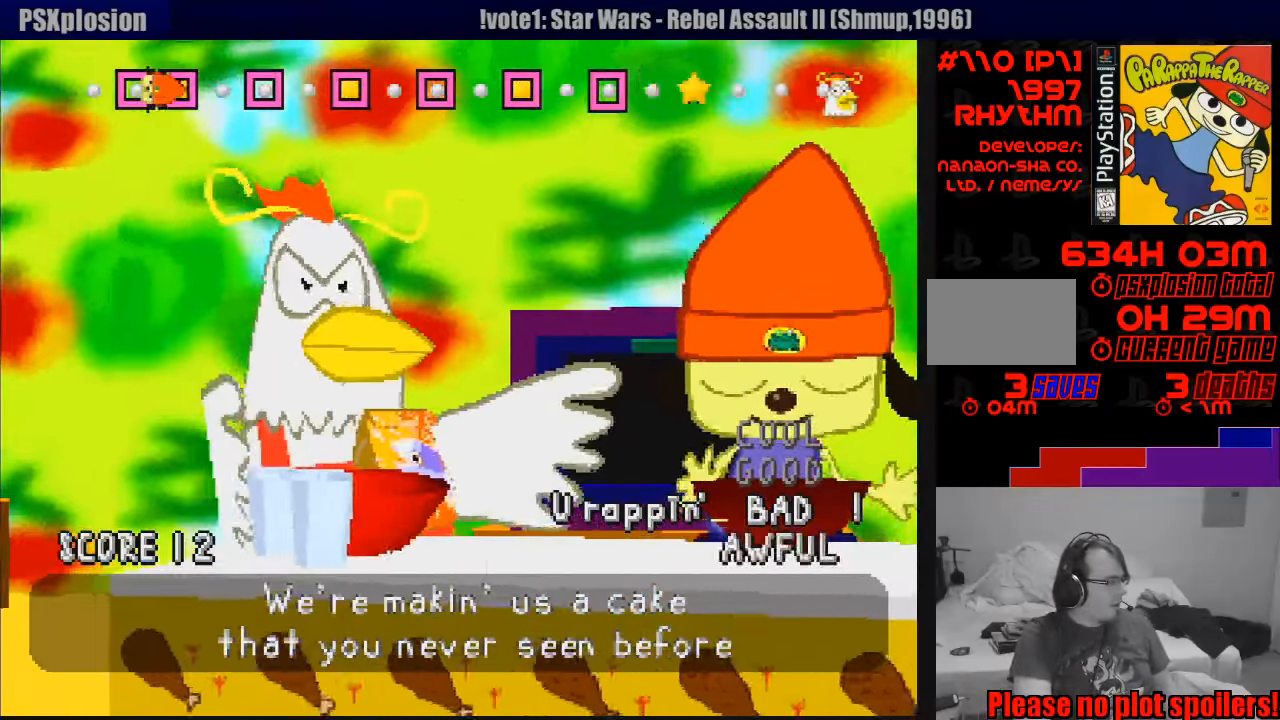
{"buttons": ["SQUARE"], "events": [[33, "SQUARE", "down"], [100, "SQUARE", "up"], [183, "SQUARE", "down"], [233, "SQUARE", "up"], [466, "SQUARE", "down"]]}
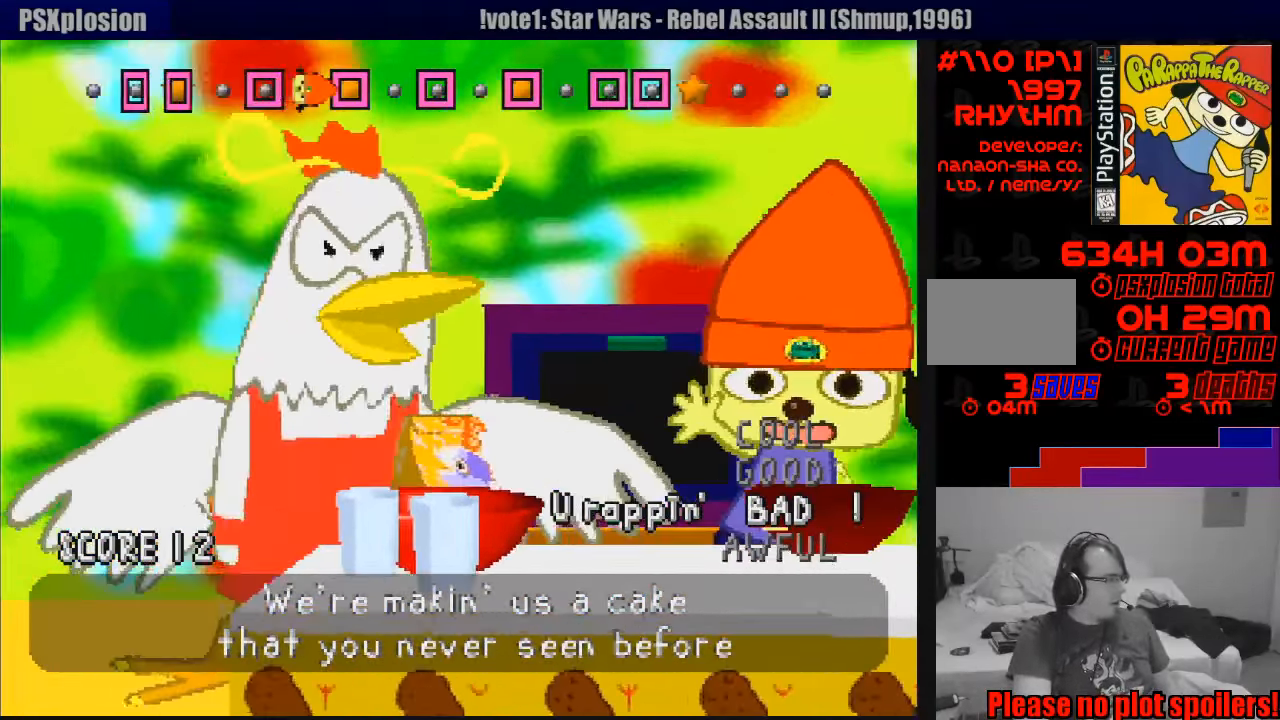
{"buttons": [], "events": [[50, "SQUARE", "up"], [283, "SQUARE", "down"], [383, "SQUARE", "up"]]}
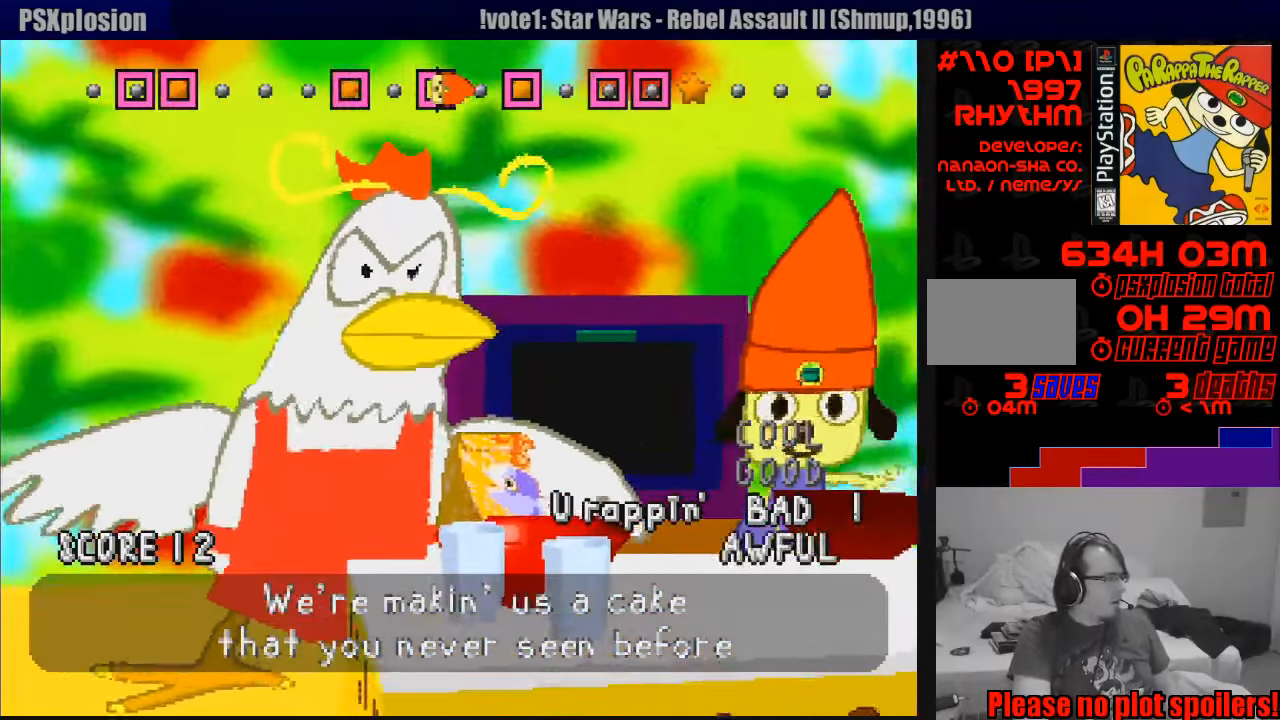
{"buttons": [], "events": [[116, "SQUARE", "down"], [183, "SQUARE", "up"], [367, "SQUARE", "down"], [433, "SQUARE", "up"]]}
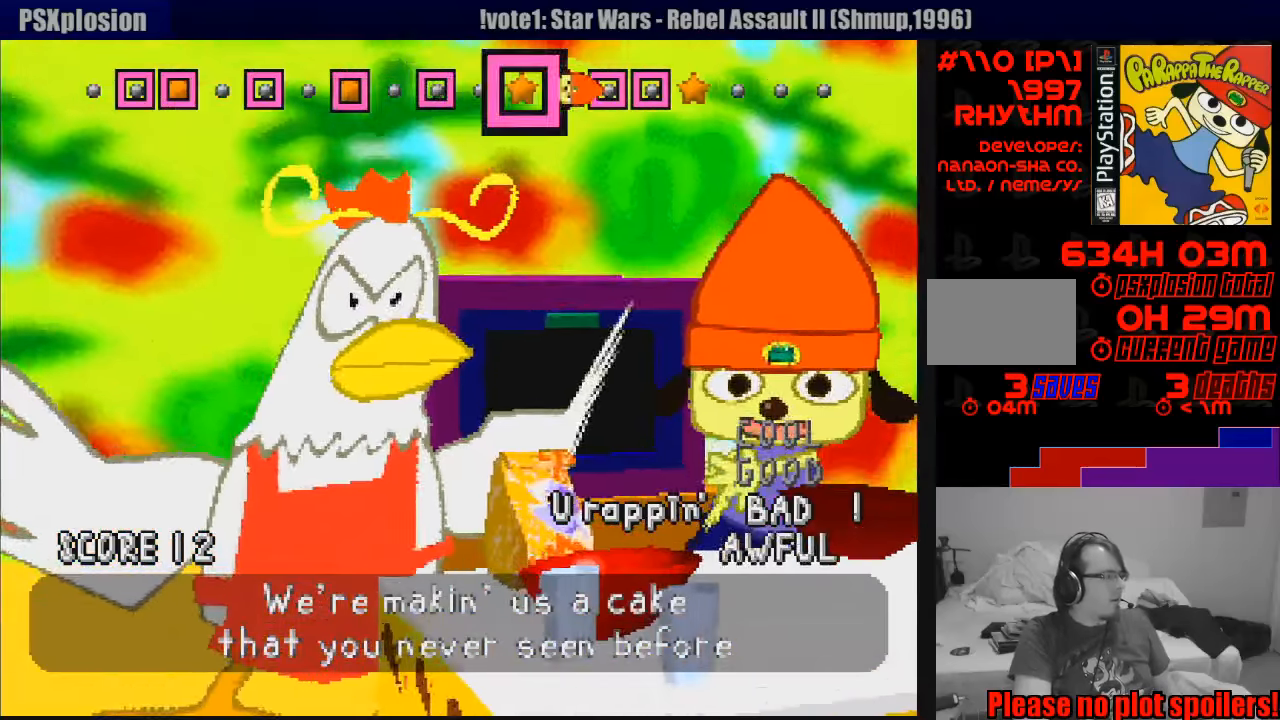
{"buttons": [], "events": [[133, "SQUARE", "down"], [200, "SQUARE", "up"], [283, "SQUARE", "down"], [367, "SQUARE", "up"], [433, "SQUARE", "down"], [500, "SQUARE", "up"]]}
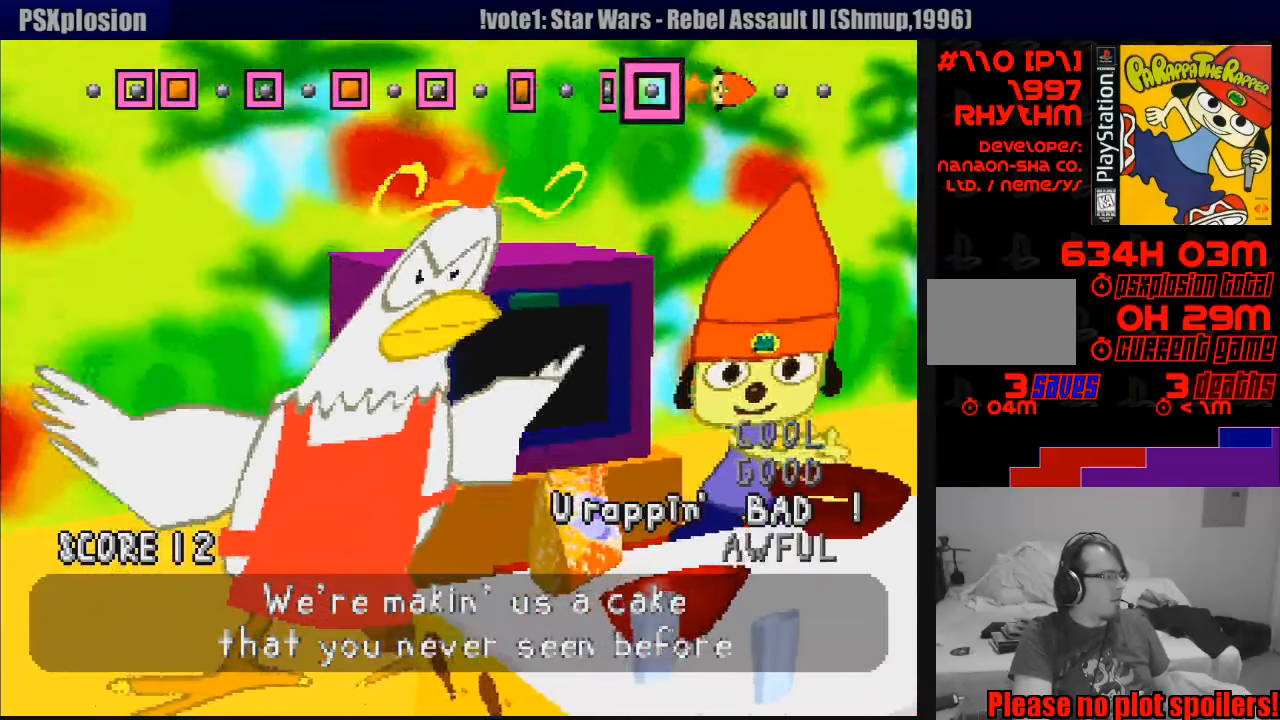
{"buttons": [], "events": [[67, "SQUARE", "down"], [133, "SQUARE", "up"]]}
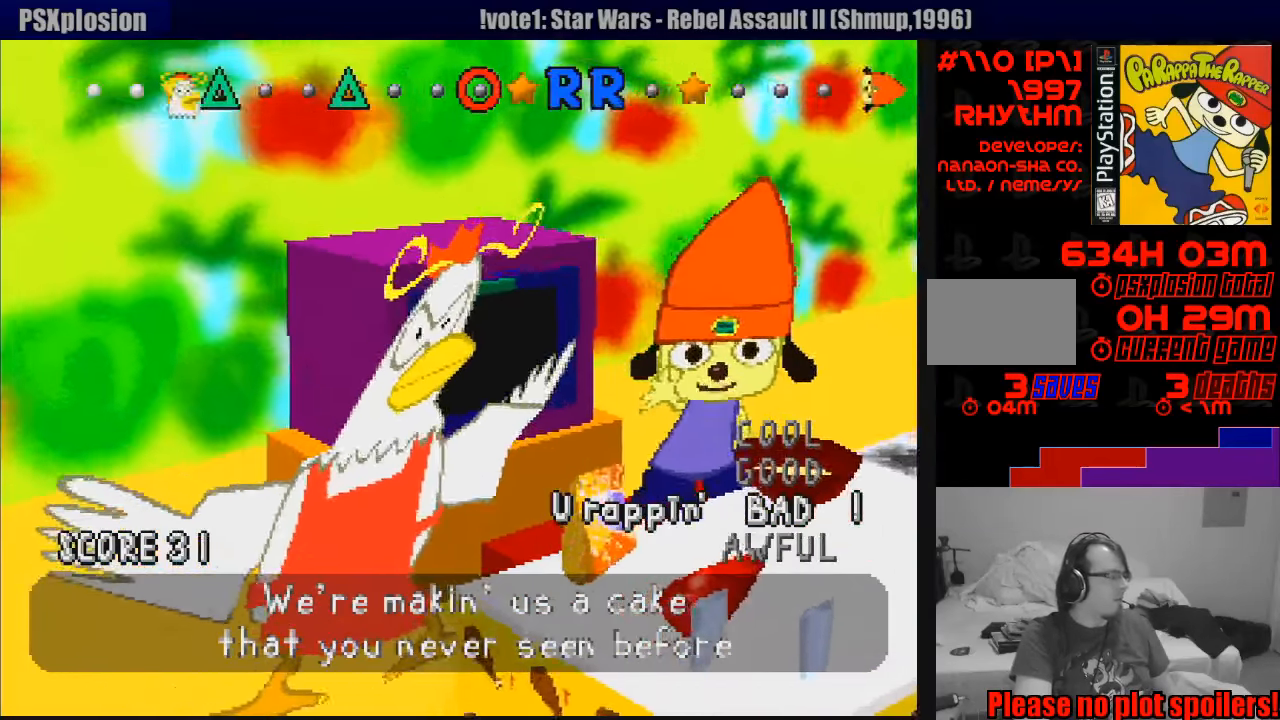
{"buttons": [], "events": []}
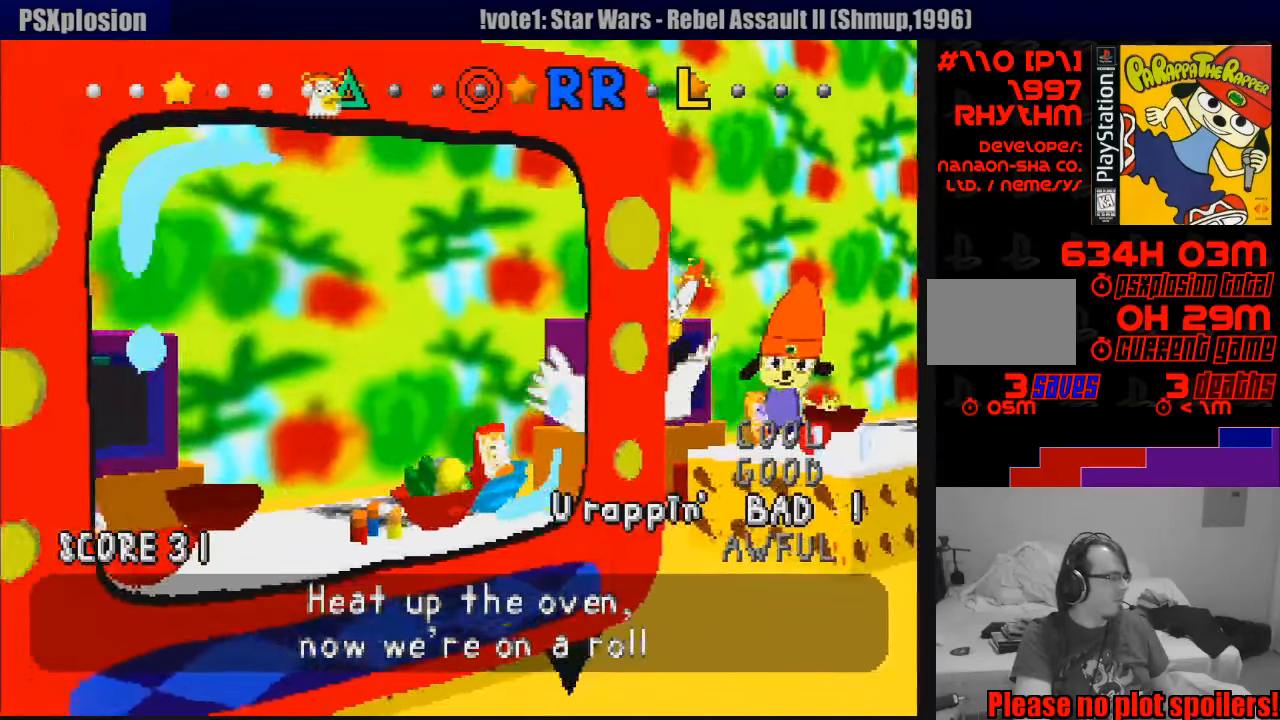
{"buttons": [], "events": []}